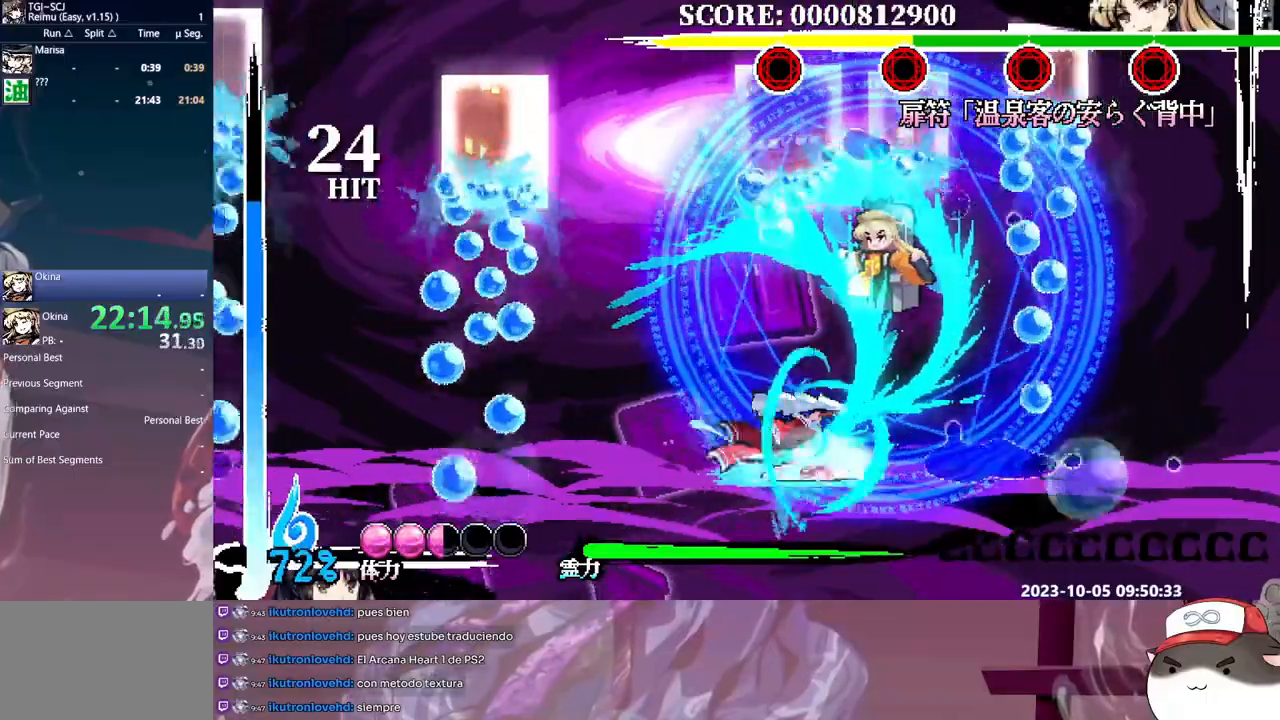
Gameplay with a controller (Xbox layout); each line is a JSON object with the inputs held at the frame after it. "events" lists button and stick changes between this image and that frame as [ms after this image, input, new state], when the widget could be followed in between. Not read: A L2 L3 R1 R2 R3 SELECT START X.
{"buttons": ["Y", "L1", "DPAD_LEFT"], "events": [[17, "Y", "up"], [67, "Y", "down"], [83, "DPAD_LEFT", "down"], [150, "Y", "up"], [200, "Y", "down"], [283, "Y", "up"], [350, "Y", "down"], [433, "Y", "up"], [483, "Y", "down"]]}
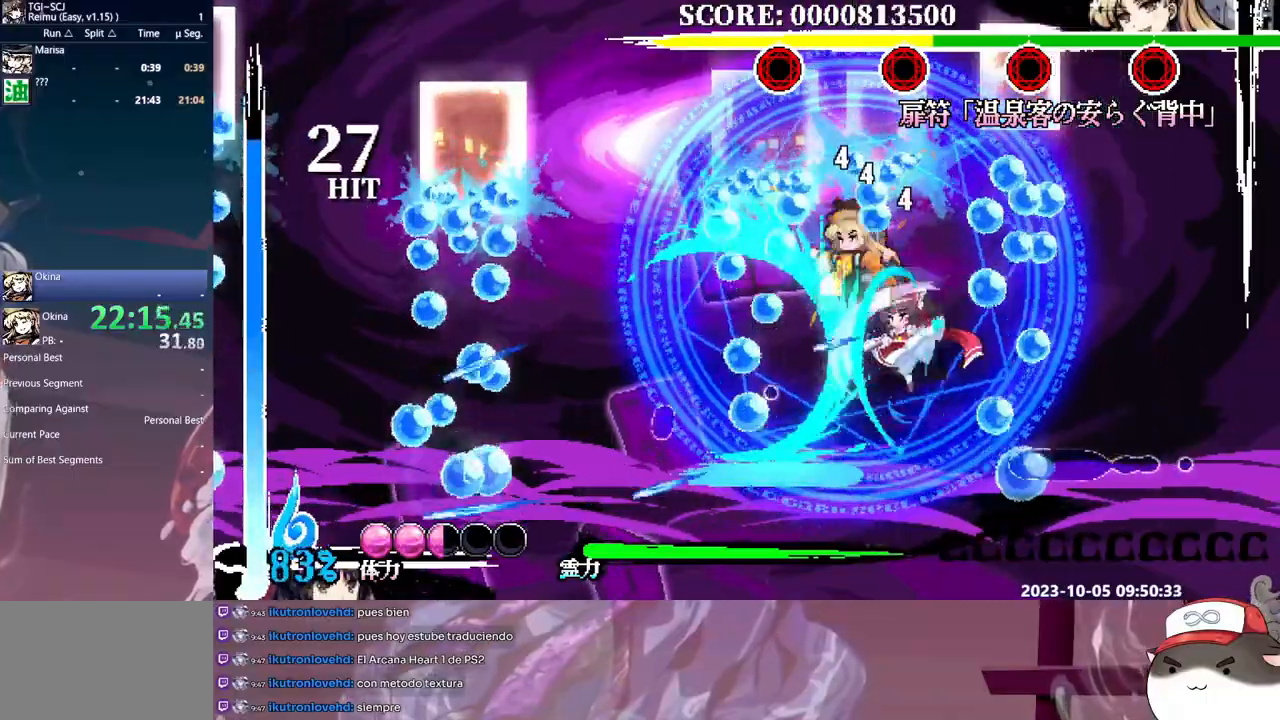
{"buttons": ["Y", "L1", "DPAD_LEFT"], "events": [[83, "Y", "up"], [150, "Y", "down"], [217, "Y", "up"], [283, "Y", "down"], [367, "Y", "up"], [417, "Y", "down"]]}
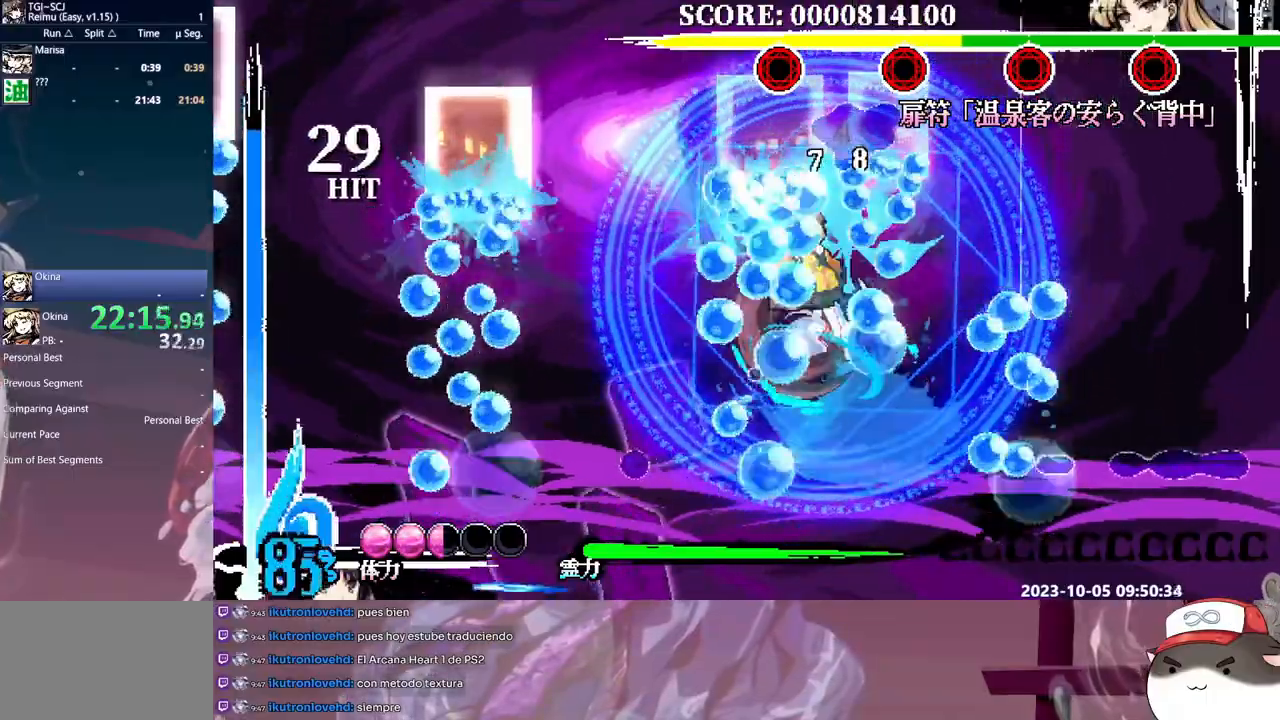
{"buttons": ["L1"]}
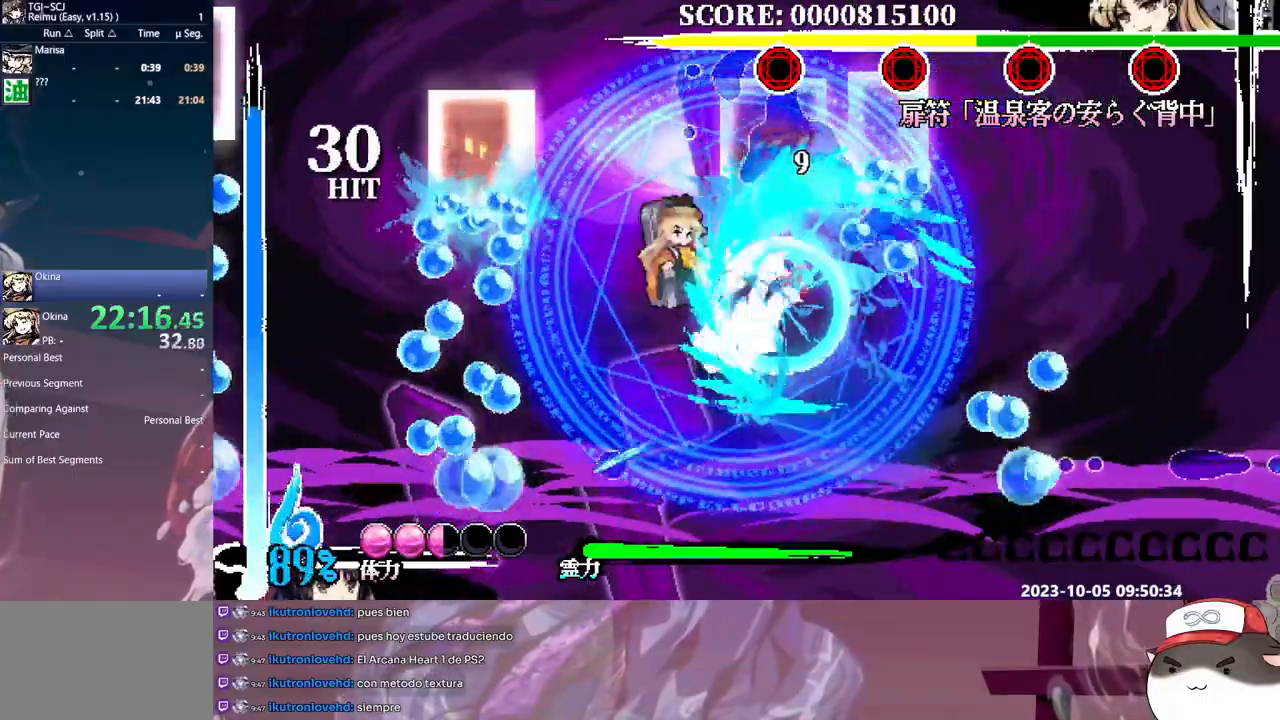
{"buttons": ["L1"], "events": [[150, "DPAD_LEFT", "down"], [217, "Y", "down"], [300, "Y", "up"], [333, "Y", "down"], [383, "DPAD_LEFT", "up"], [383, "DPAD_UP", "down"], [433, "DPAD_UP", "up"], [433, "Y", "up"]]}
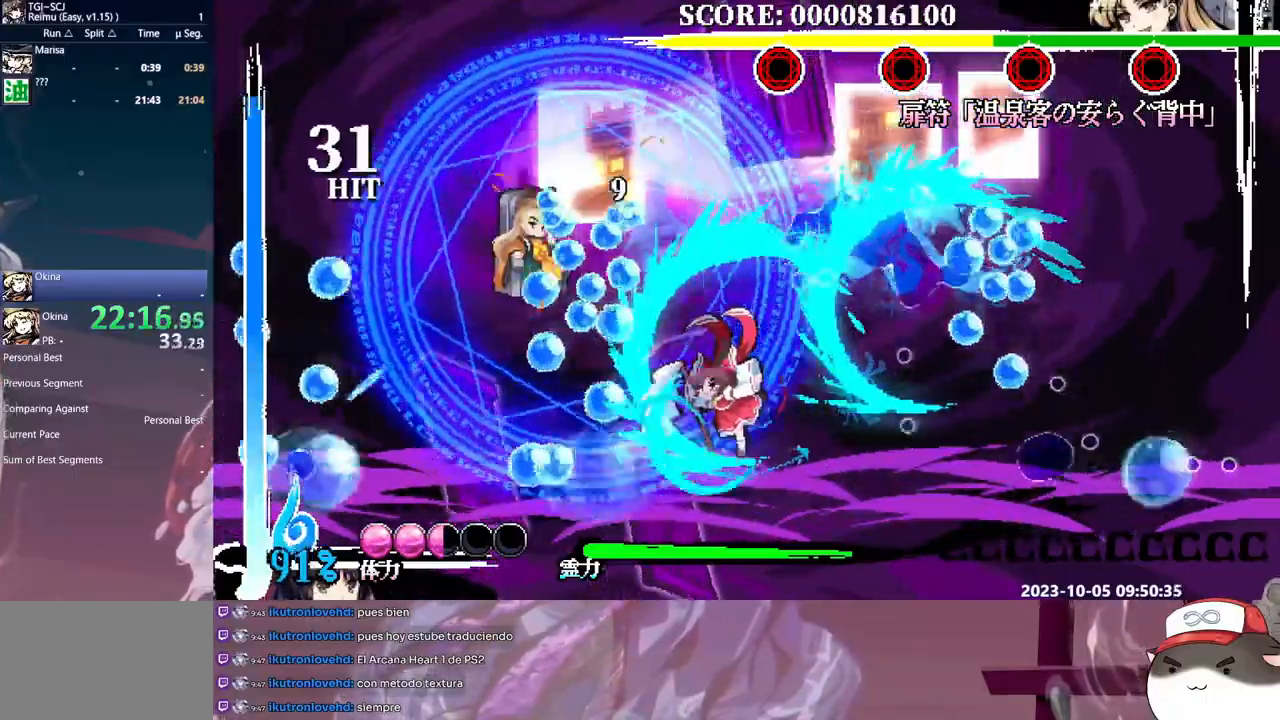
{"buttons": ["L1", "DPAD_LEFT"], "events": [[467, "DPAD_LEFT", "down"]]}
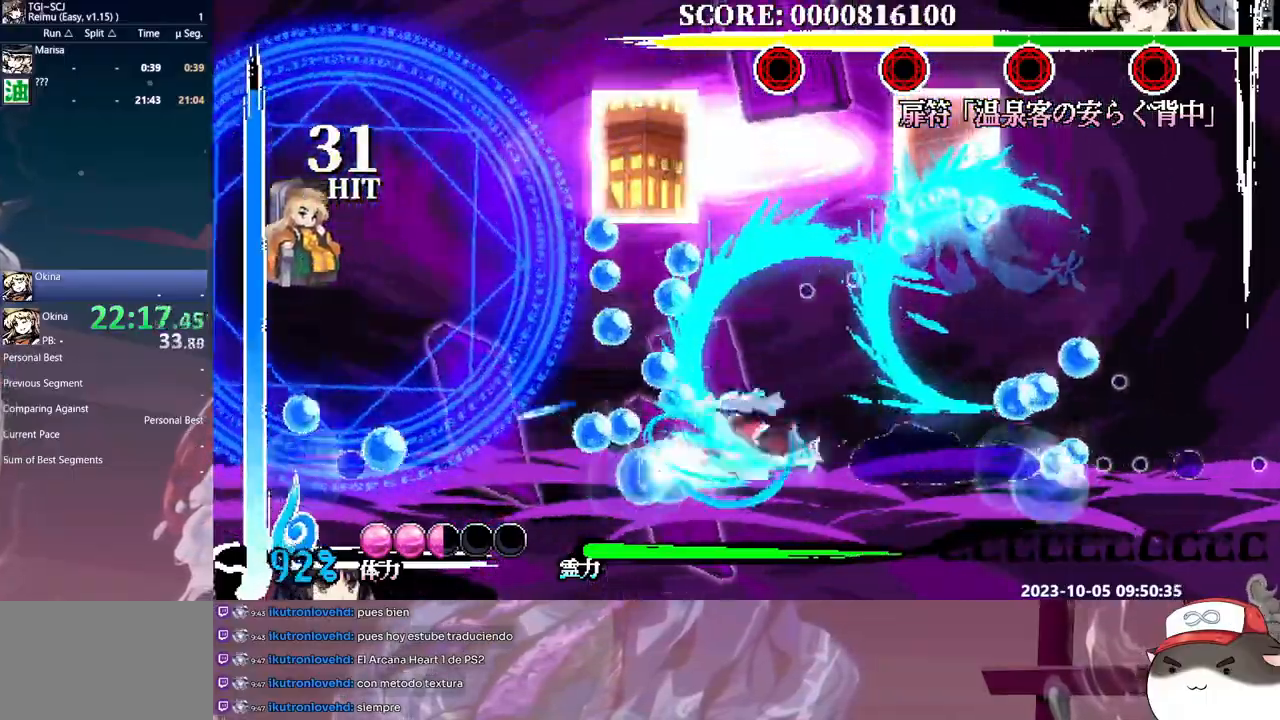
{"buttons": ["Y", "L1", "DPAD_LEFT"], "events": [[17, "Y", "down"], [117, "Y", "up"], [350, "Y", "down"], [433, "Y", "up"], [500, "Y", "down"]]}
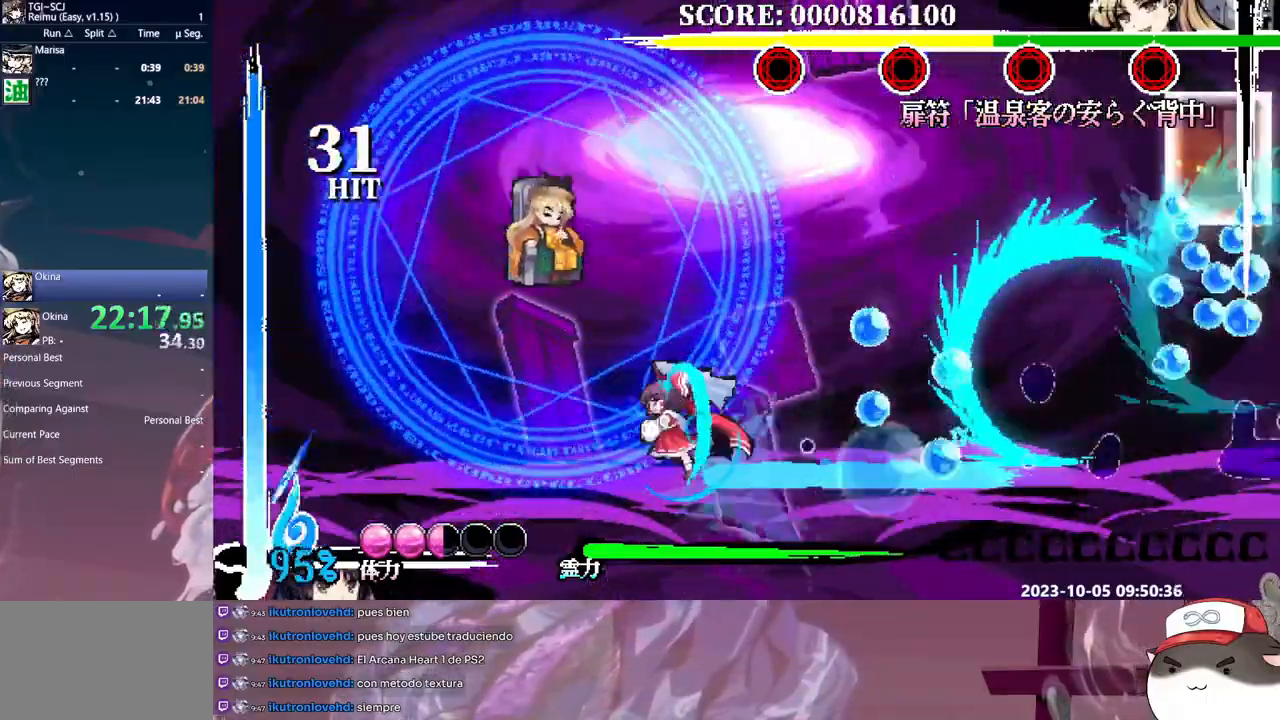
{"buttons": ["Y", "L1", "DPAD_RIGHT"], "events": [[100, "Y", "up"], [150, "Y", "down"], [183, "DPAD_LEFT", "up"], [233, "Y", "up"], [283, "Y", "down"], [383, "Y", "up"], [400, "DPAD_RIGHT", "down"], [433, "Y", "down"]]}
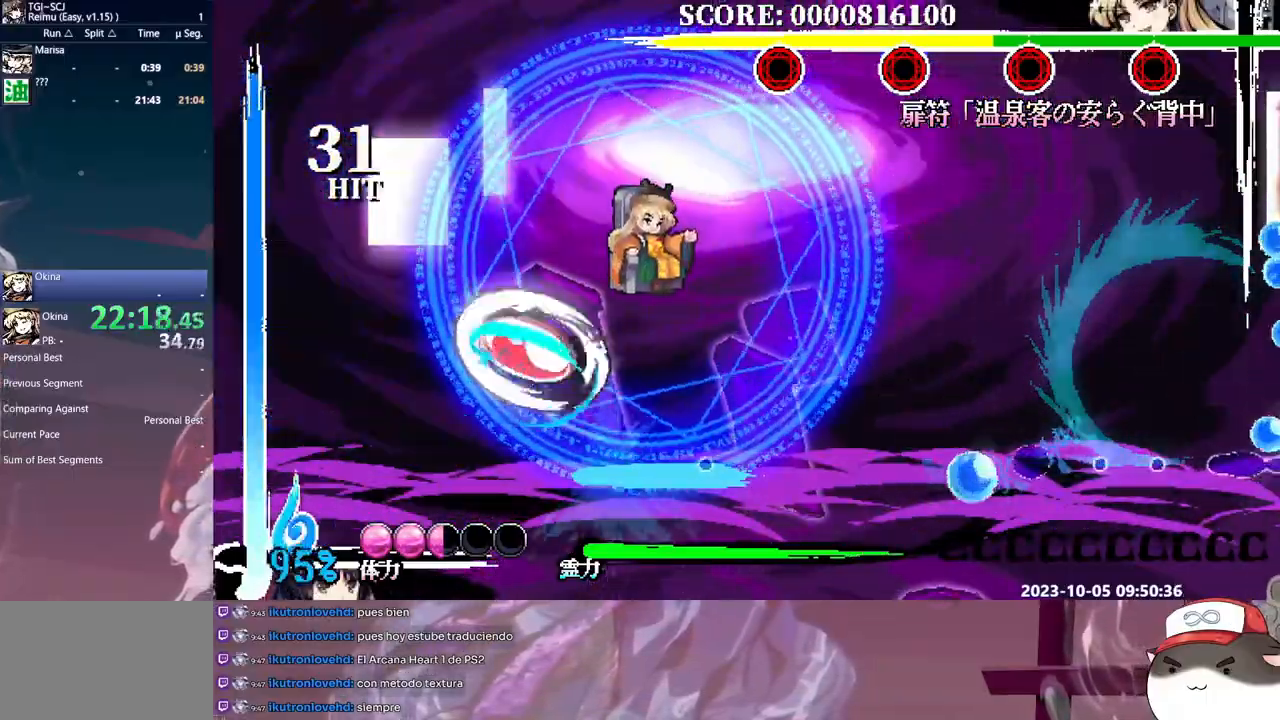
{"buttons": ["Y", "L1", "DPAD_RIGHT"], "events": [[17, "Y", "up"], [67, "Y", "down"], [167, "Y", "up"], [217, "Y", "down"], [300, "Y", "up"], [367, "Y", "down"], [450, "Y", "up"], [500, "Y", "down"]]}